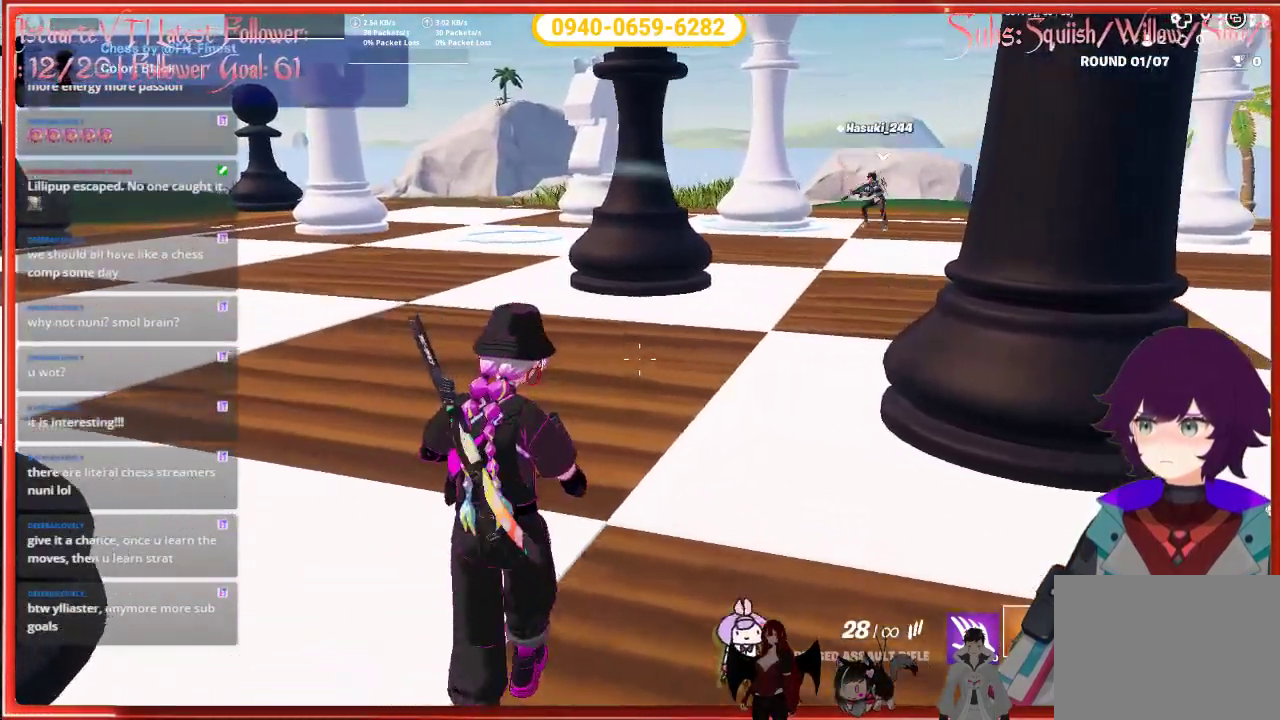
Gameplay with a controller (Xbox layout); each line is a JSON object with the inputs held at the frame after it. "events" lists button and stick changes between this image and that frame as [ms after this image, input, new state], when the widget could be followed in between.
{"buttons": [], "left_stick": "up-left", "right_stick": "down-right", "events": []}
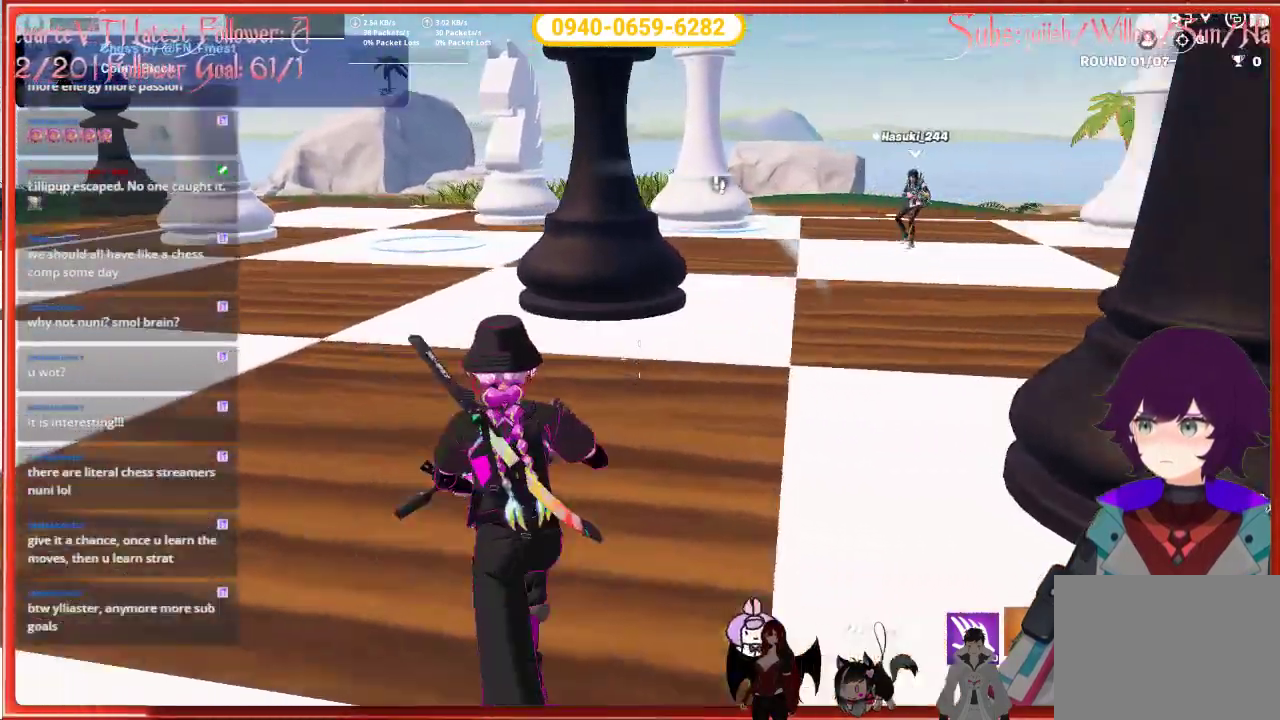
{"buttons": [], "left_stick": "up-left", "right_stick": "down-right", "events": []}
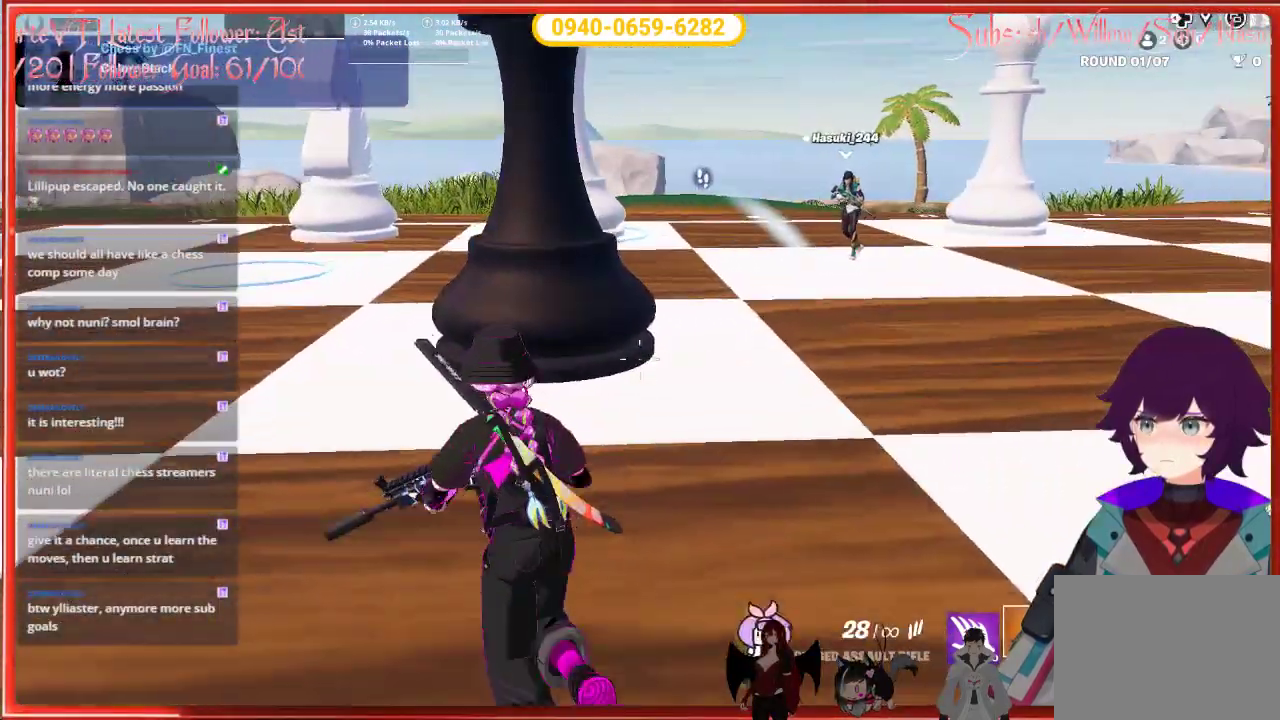
{"buttons": [], "left_stick": "up-right", "right_stick": "right", "events": [[117, "R2", "down"], [117, "right_stick", "center"], [133, "left_stick", "up"], [233, "left_stick", "up-right"], [283, "R2", "up"], [333, "right_stick", "right"]]}
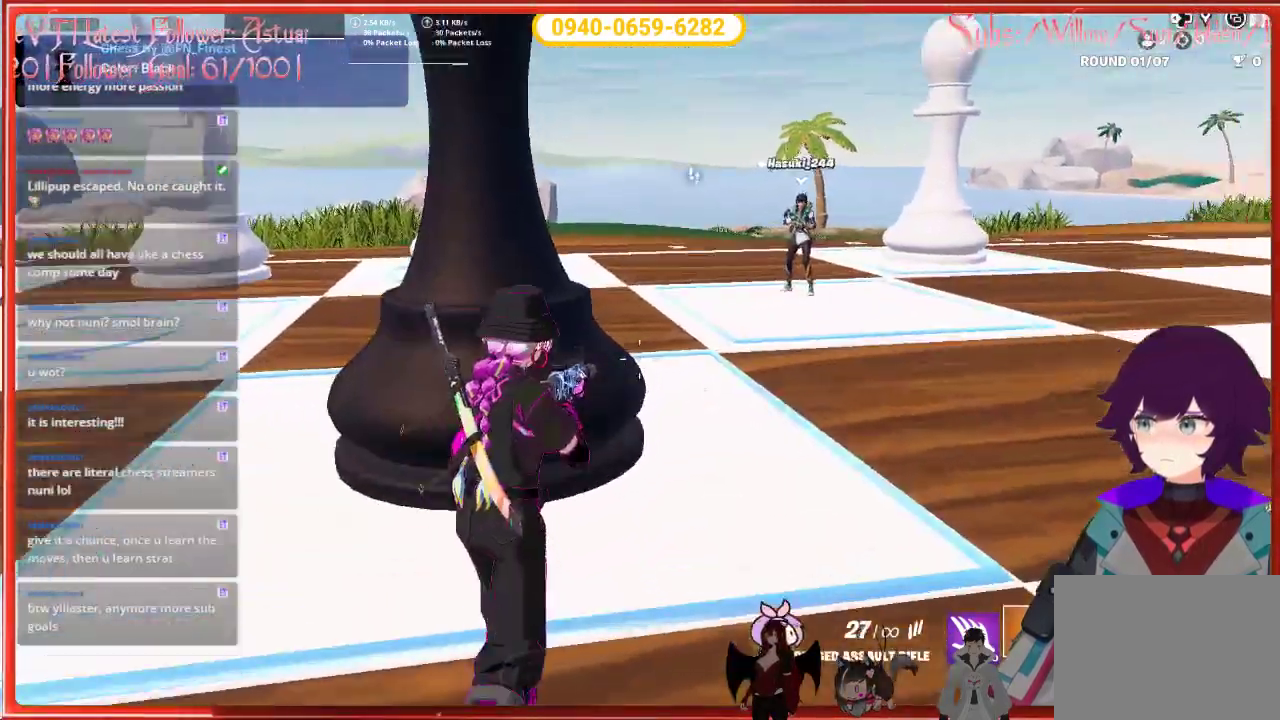
{"buttons": [], "left_stick": "up-right", "right_stick": "right", "events": []}
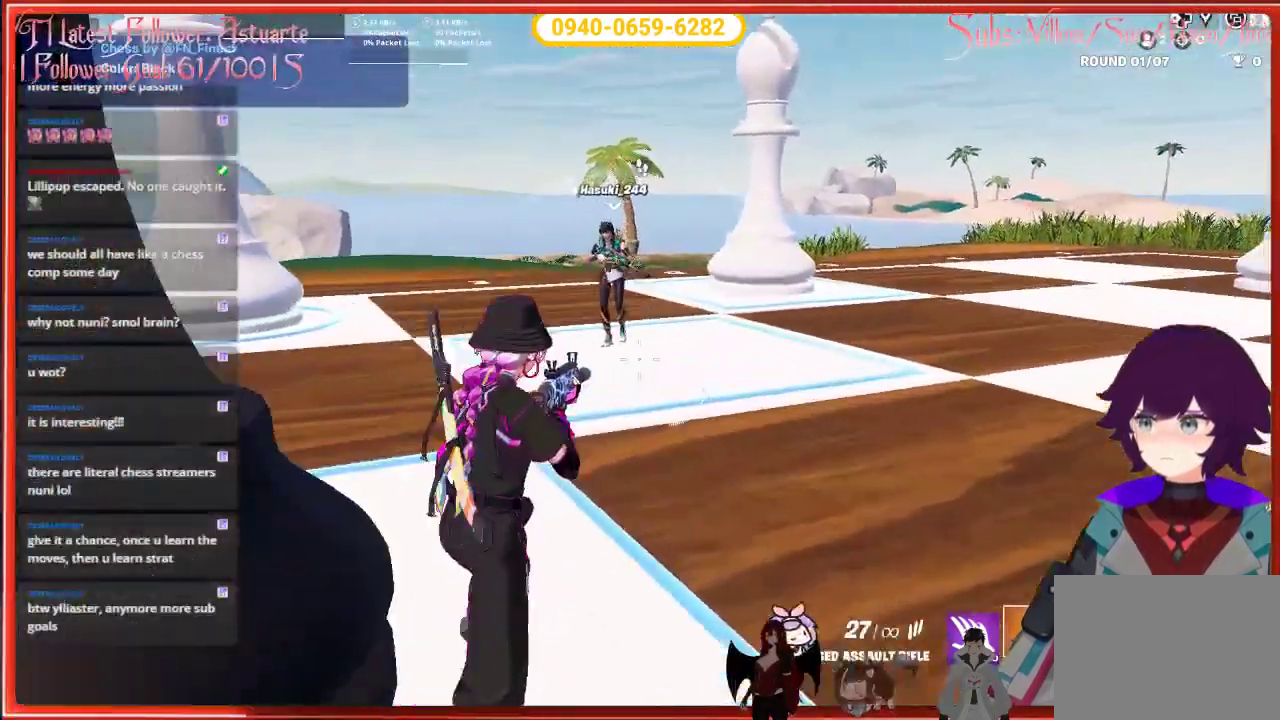
{"buttons": [], "left_stick": "up-right", "right_stick": "up-right", "events": [[467, "right_stick", "up-right"]]}
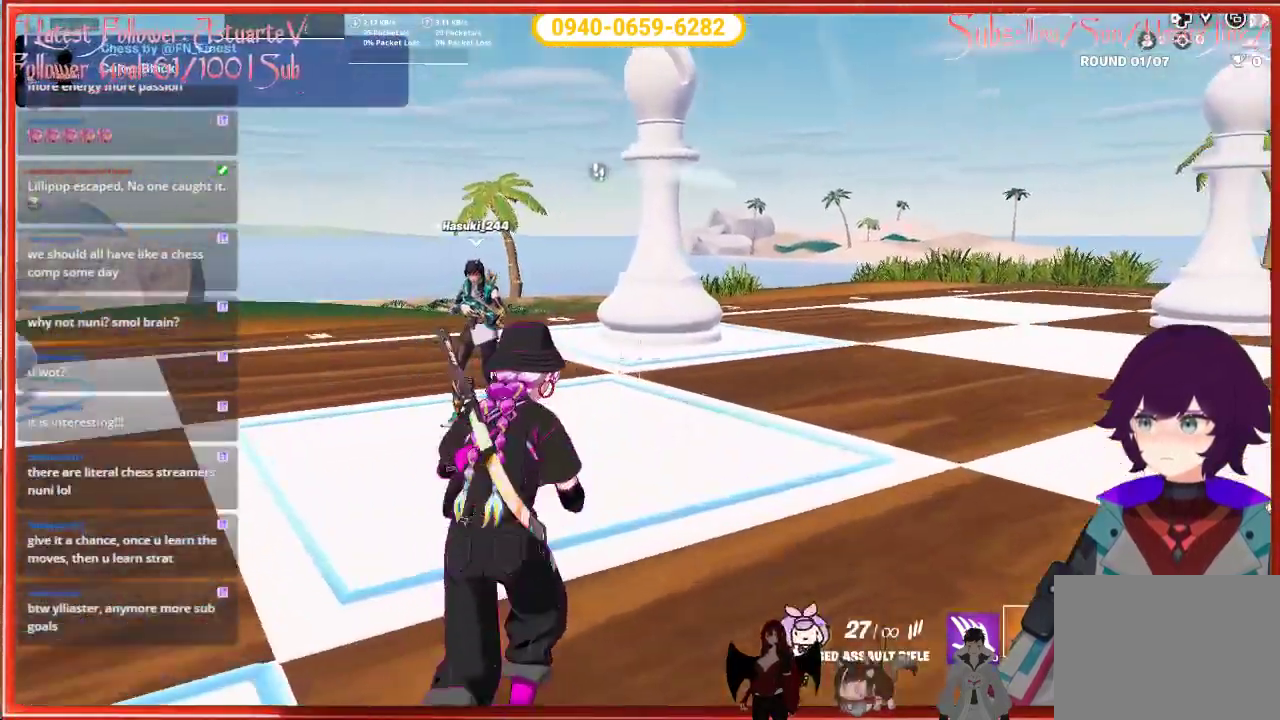
{"buttons": [], "left_stick": "up-right", "right_stick": "right", "events": [[67, "R2", "down"], [150, "right_stick", "center"], [200, "R2", "up"], [500, "right_stick", "right"]]}
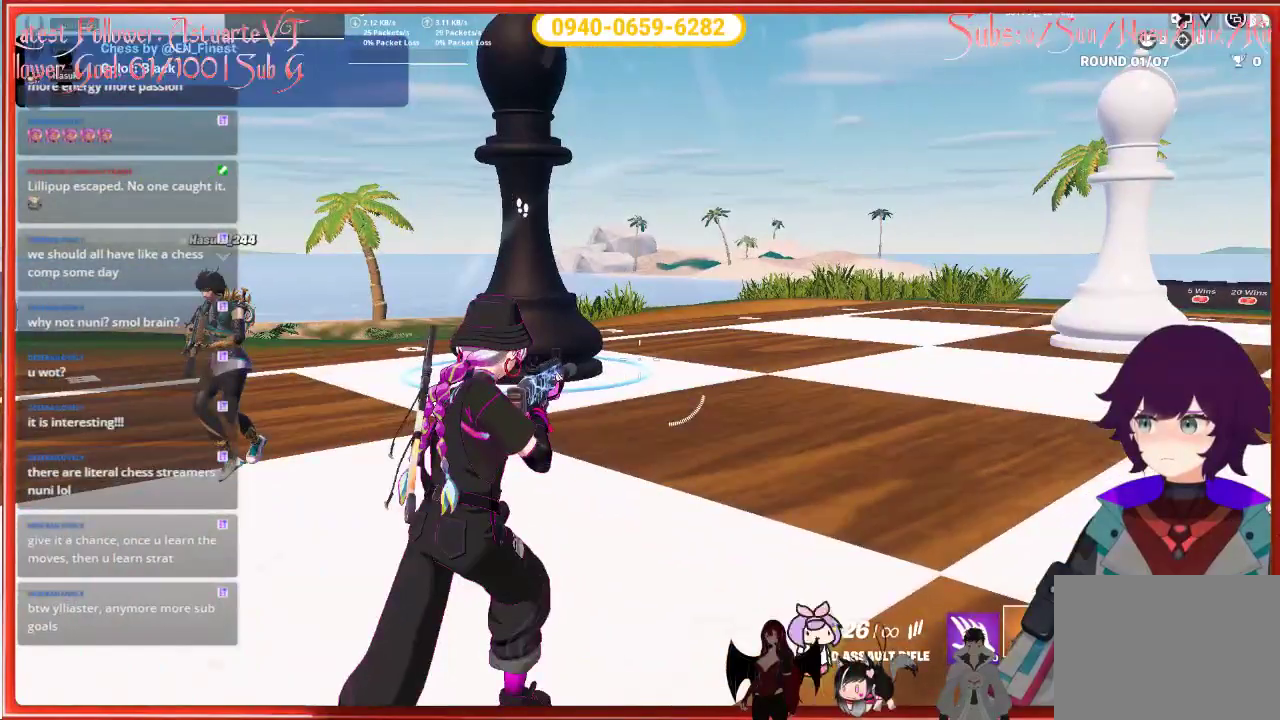
{"buttons": [], "left_stick": "up-right", "right_stick": "right", "events": []}
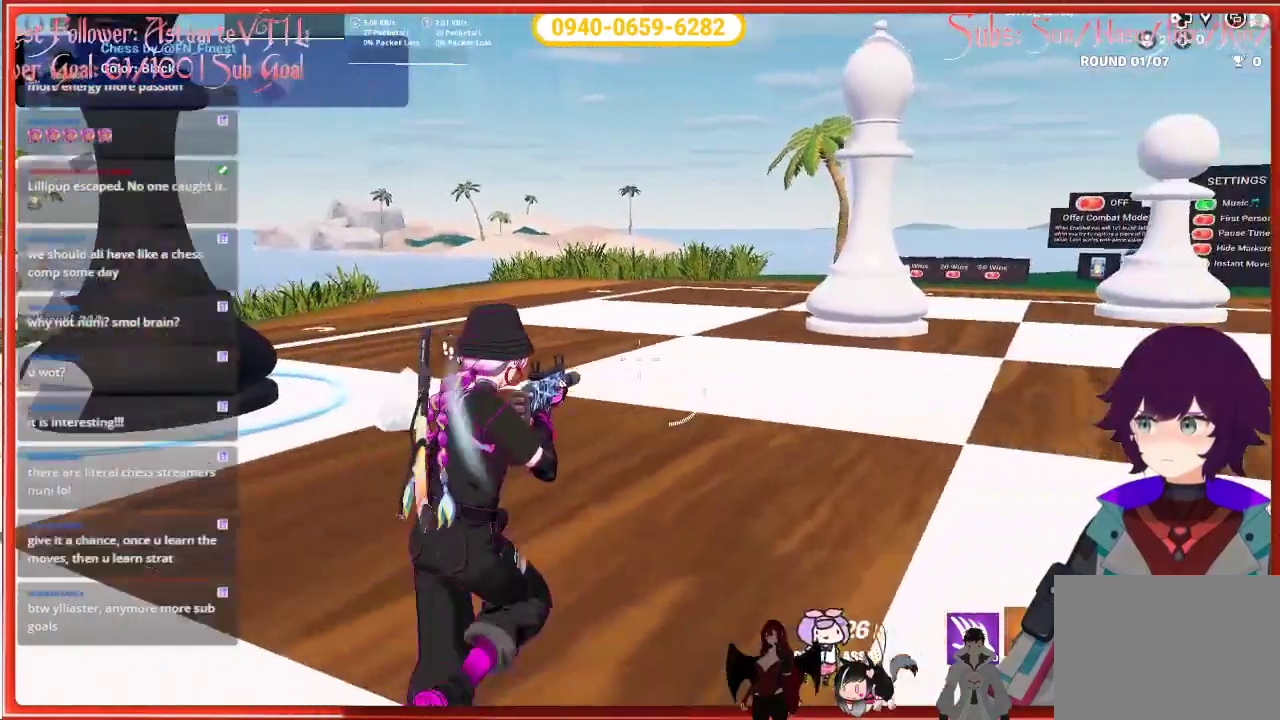
{"buttons": [], "left_stick": "up", "right_stick": "right", "events": [[317, "left_stick", "up"]]}
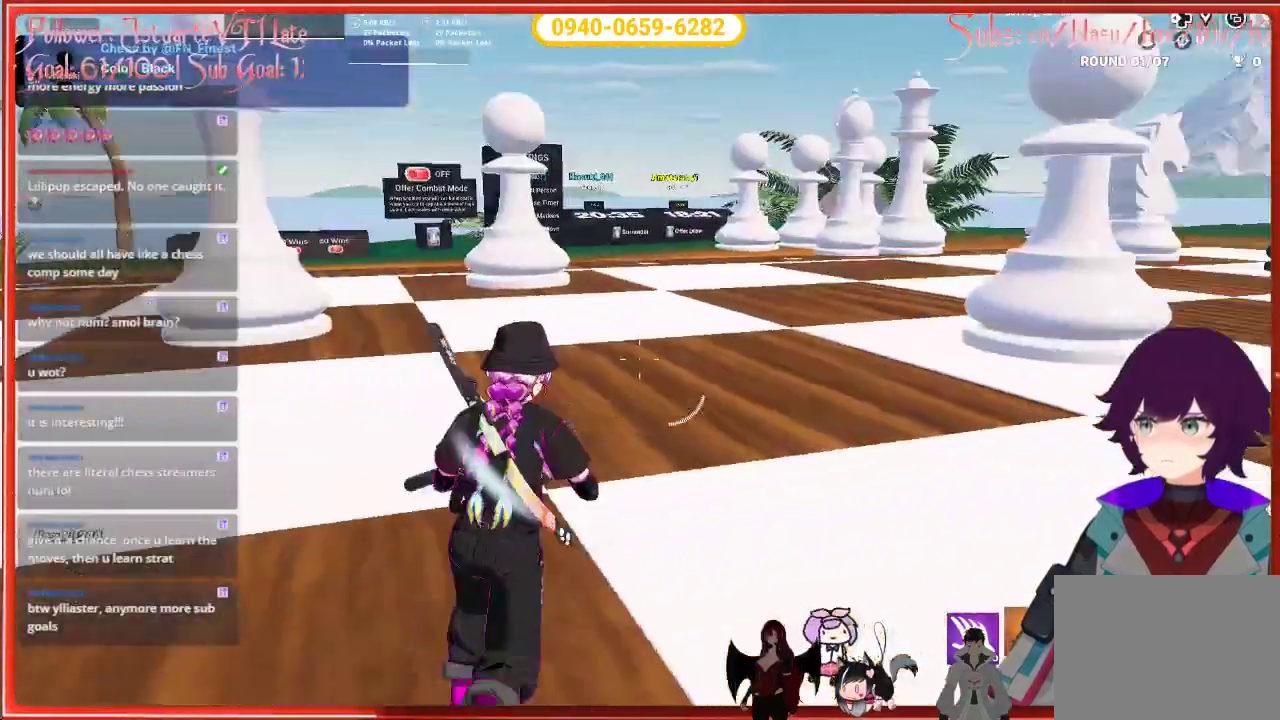
{"buttons": [], "left_stick": "up-left", "right_stick": "right", "events": [[283, "left_stick", "up-left"]]}
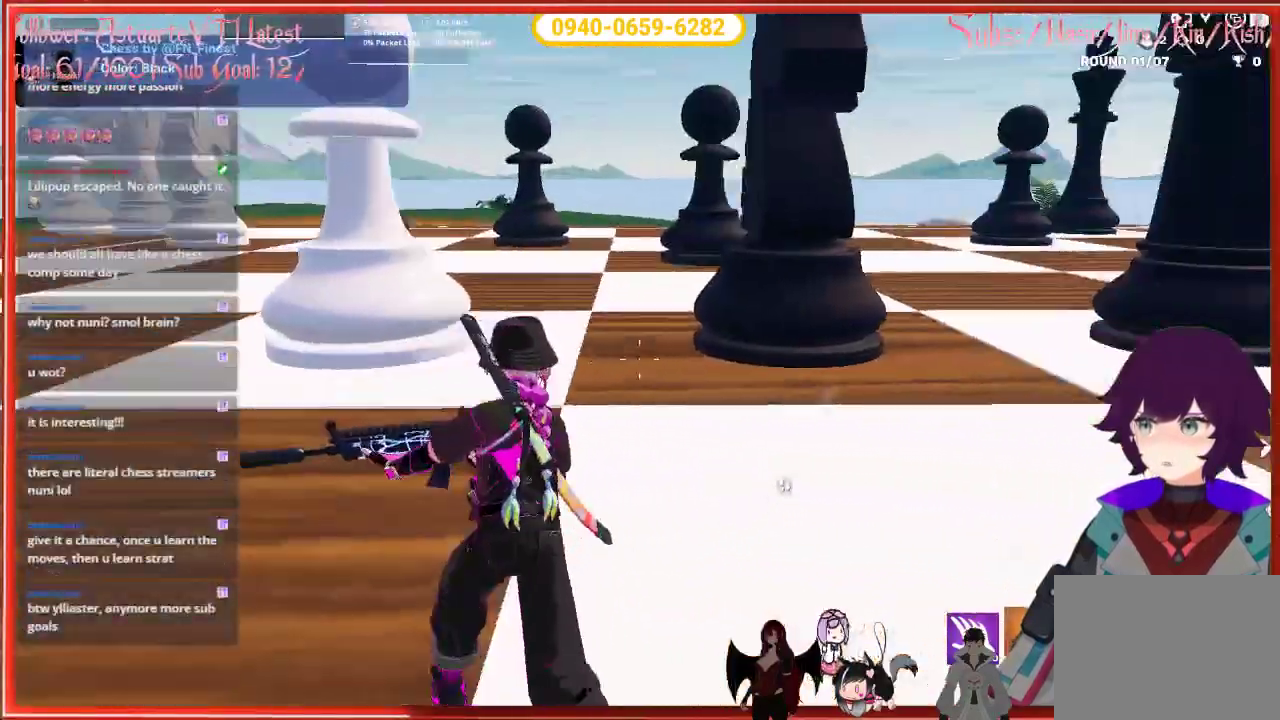
{"buttons": [], "left_stick": "up-left", "right_stick": "right", "events": []}
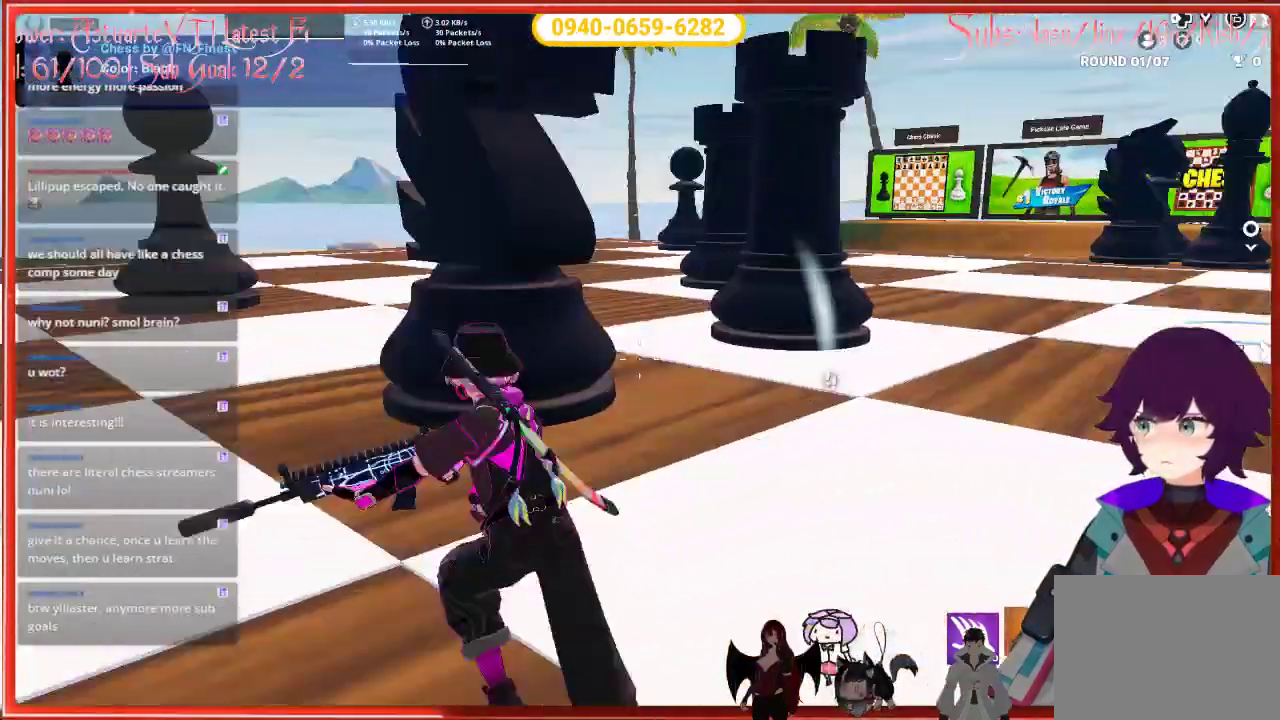
{"buttons": [], "left_stick": "left", "right_stick": "right", "events": [[117, "left_stick", "left"]]}
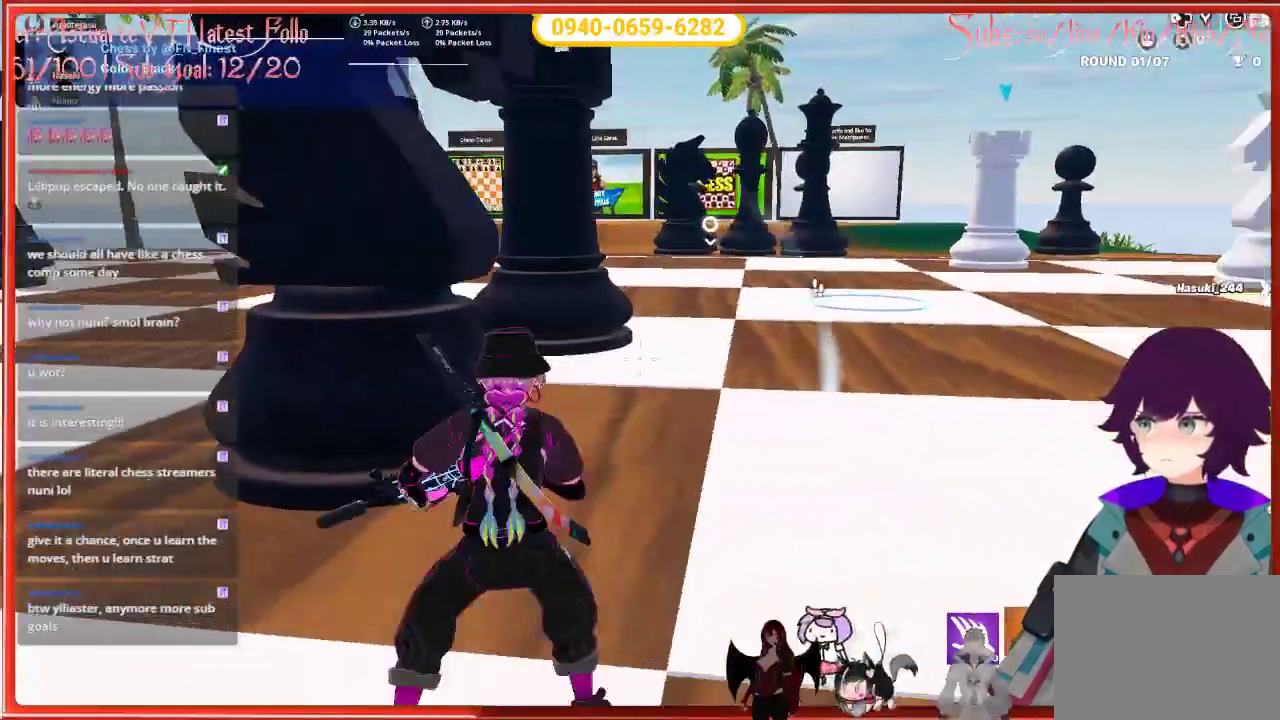
{"buttons": [], "left_stick": "left", "right_stick": "right", "events": []}
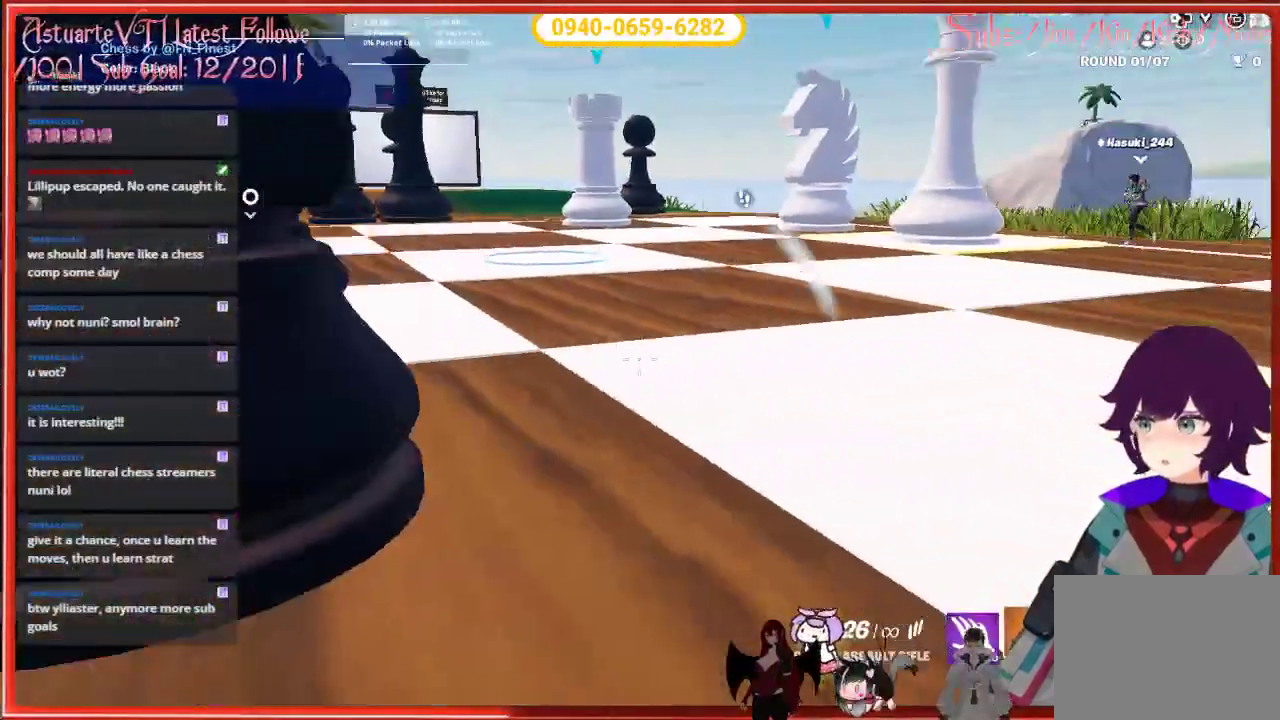
{"buttons": [], "left_stick": "down-left", "right_stick": "center", "events": [[367, "left_stick", "down-left"], [417, "right_stick", "center"]]}
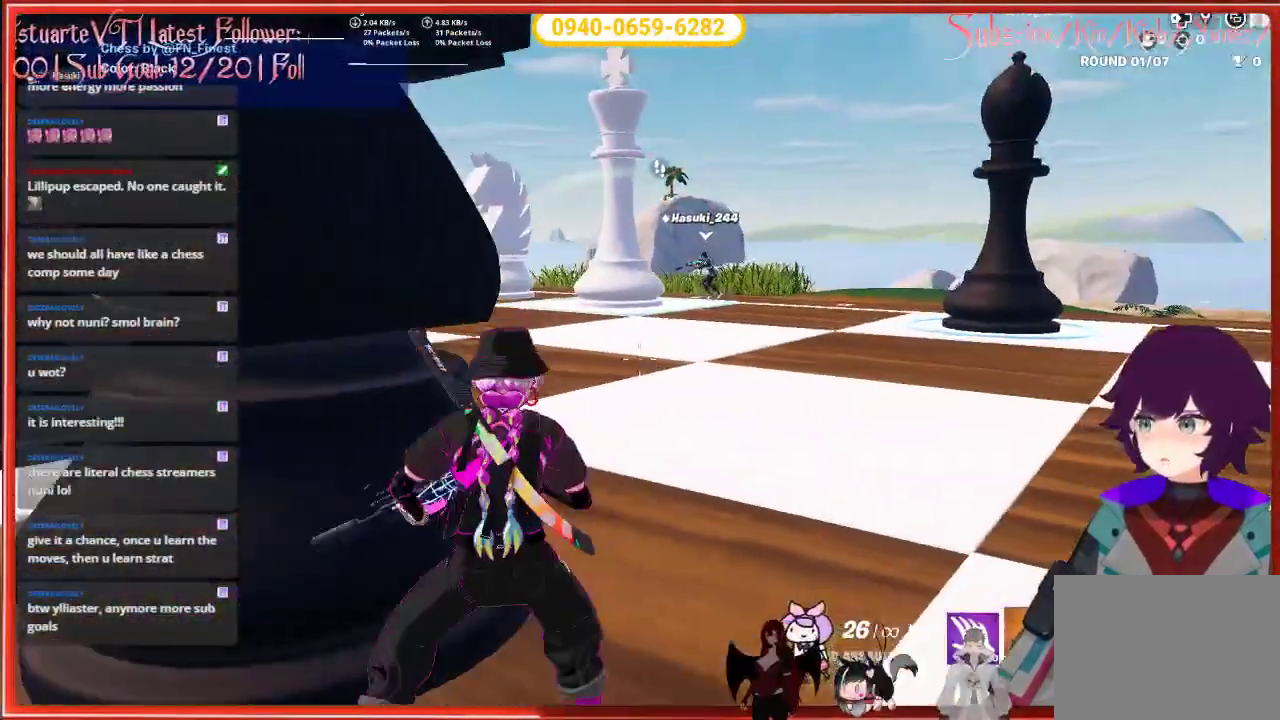
{"buttons": [], "left_stick": "left", "right_stick": "center", "events": [[467, "left_stick", "left"]]}
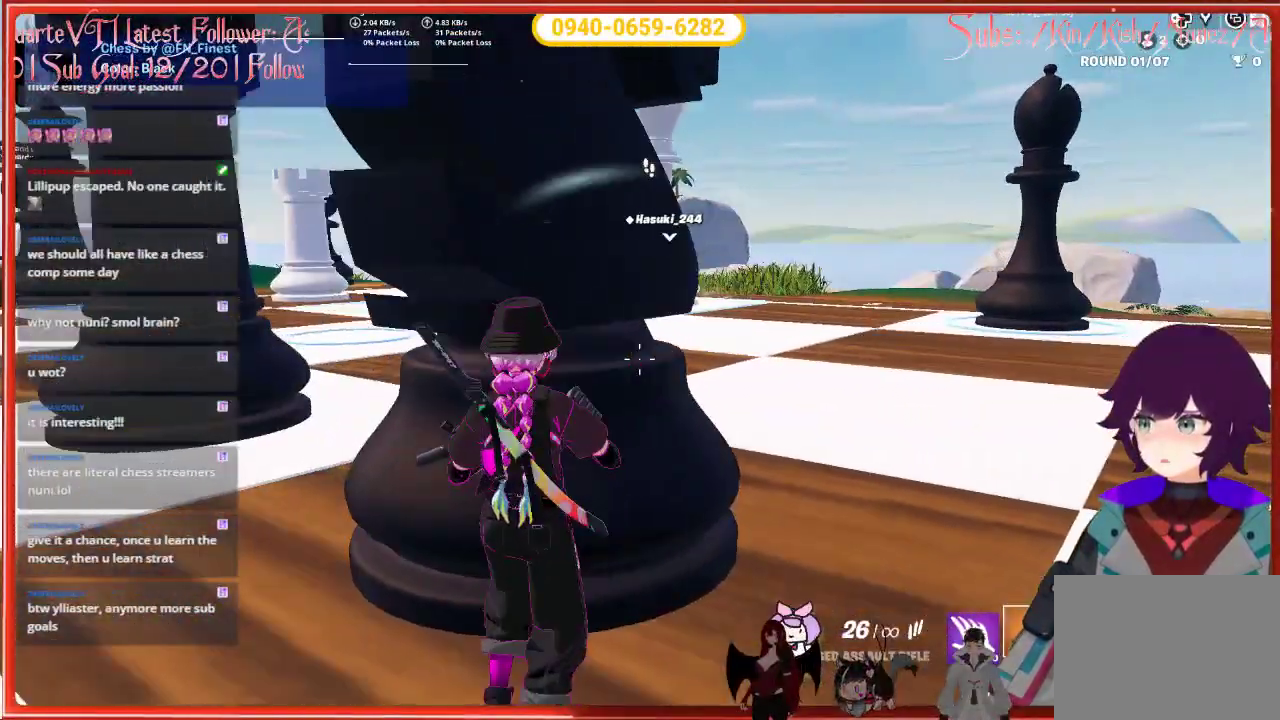
{"buttons": [], "left_stick": "left", "right_stick": "center", "events": []}
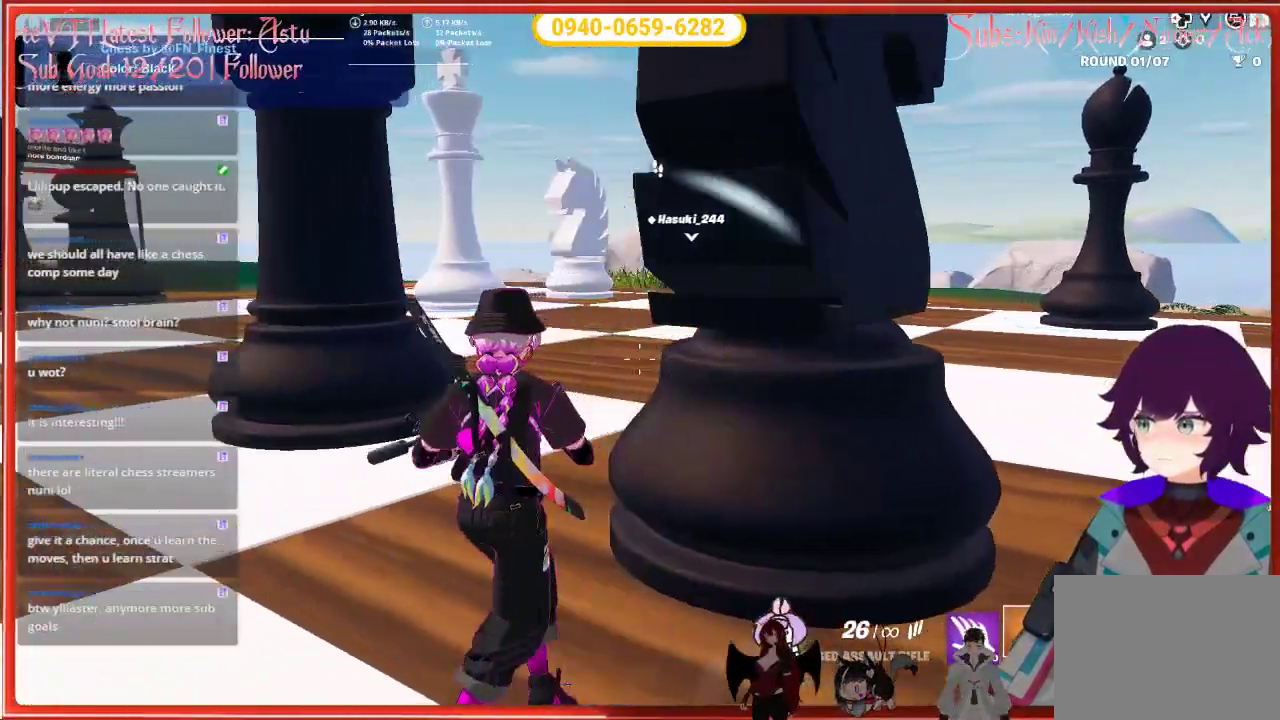
{"buttons": [], "left_stick": "left", "right_stick": "center", "events": [[333, "right_stick", "left"], [483, "right_stick", "center"]]}
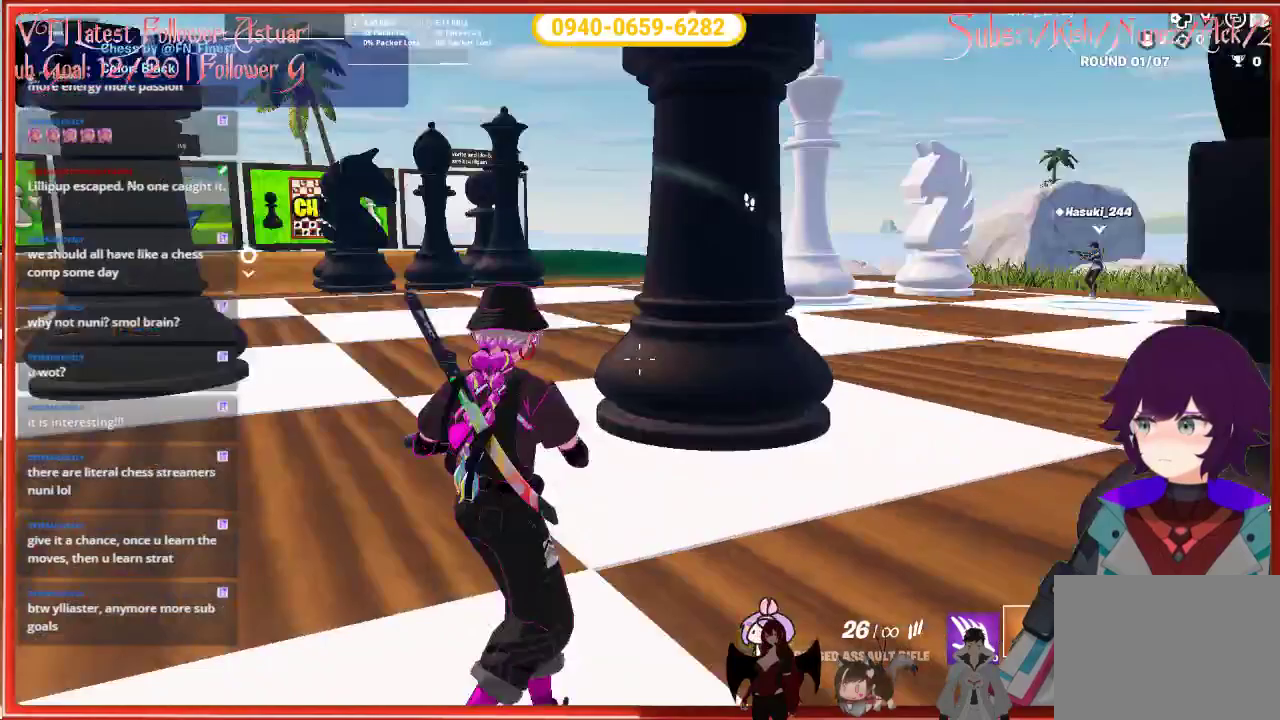
{"buttons": [], "left_stick": "up-left", "right_stick": "right", "events": [[100, "left_stick", "up-left"], [317, "right_stick", "right"]]}
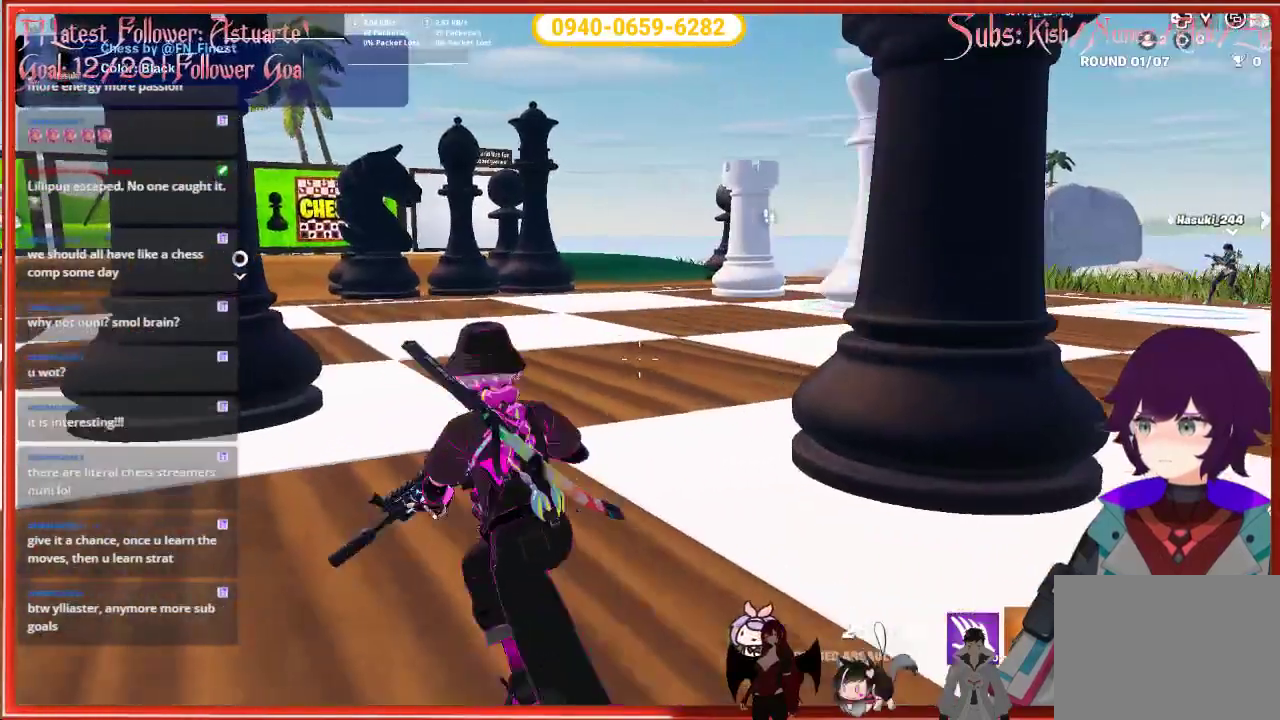
{"buttons": [], "left_stick": "left", "right_stick": "right", "events": [[67, "left_stick", "left"]]}
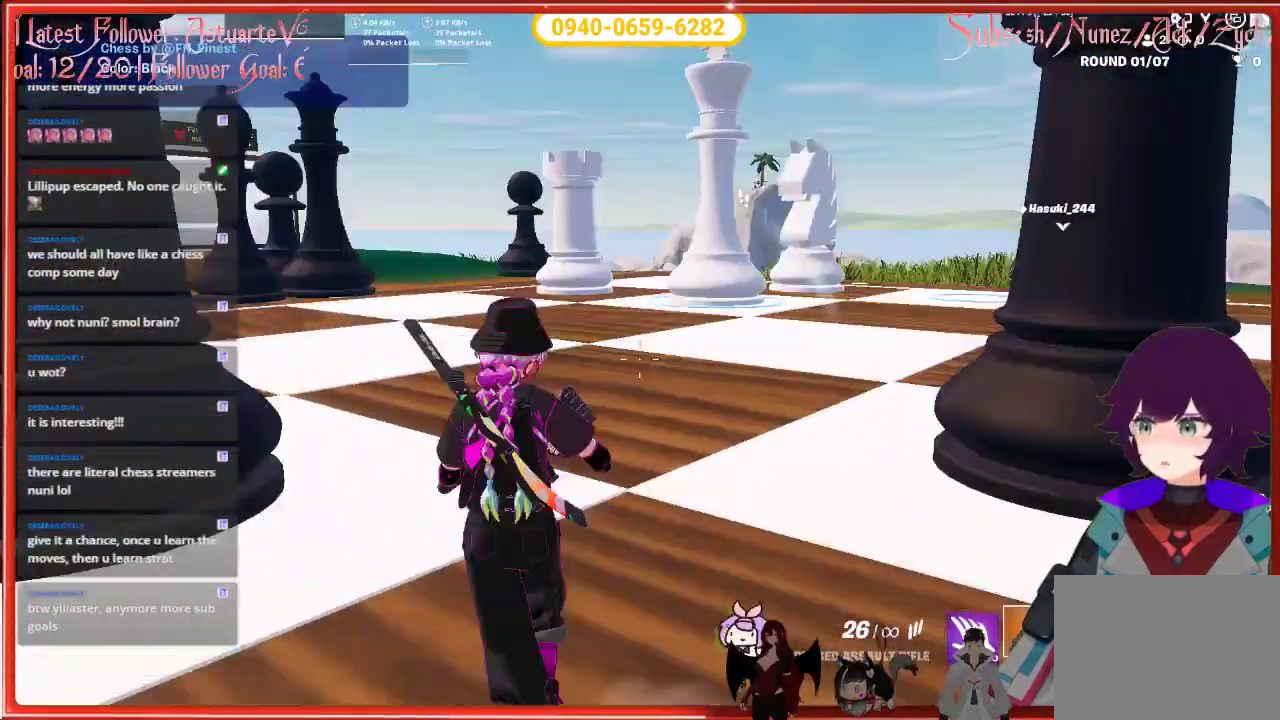
{"buttons": [], "left_stick": "down-left", "right_stick": "right", "events": [[333, "left_stick", "down-left"]]}
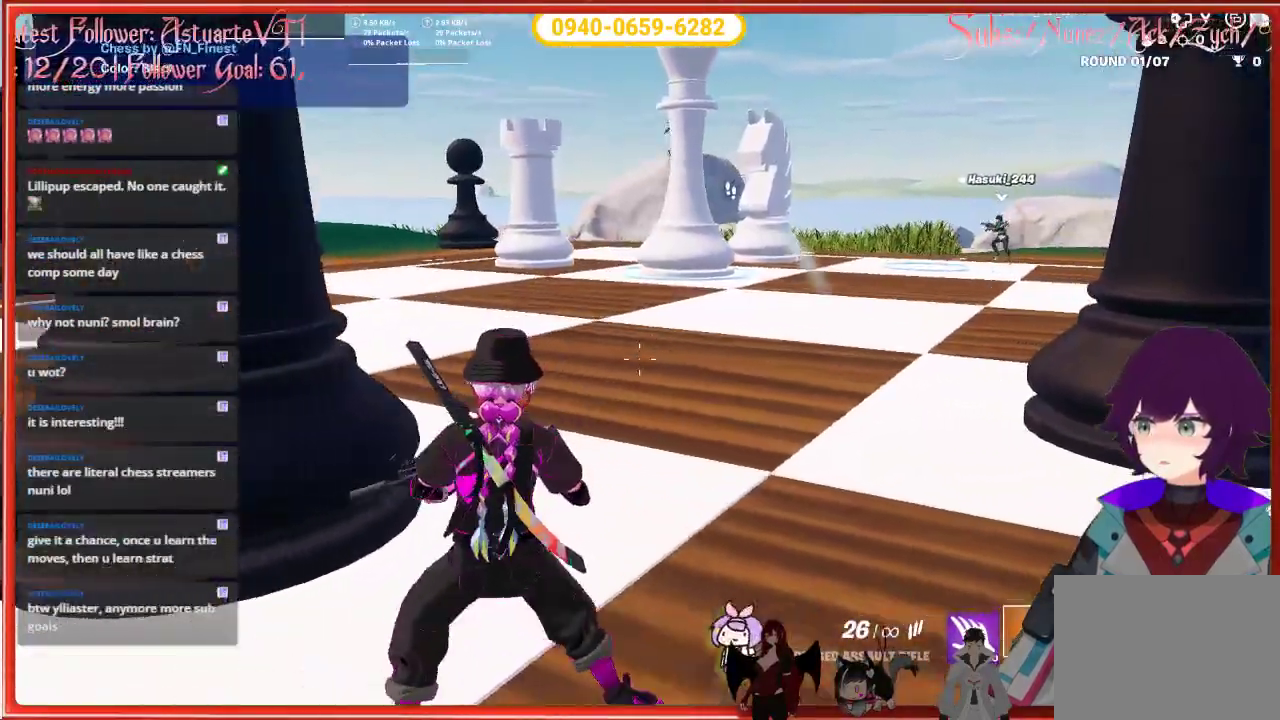
{"buttons": [], "left_stick": "right", "right_stick": "right", "events": [[33, "left_stick", "center"], [100, "left_stick", "right"], [233, "right_stick", "center"], [433, "right_stick", "right"]]}
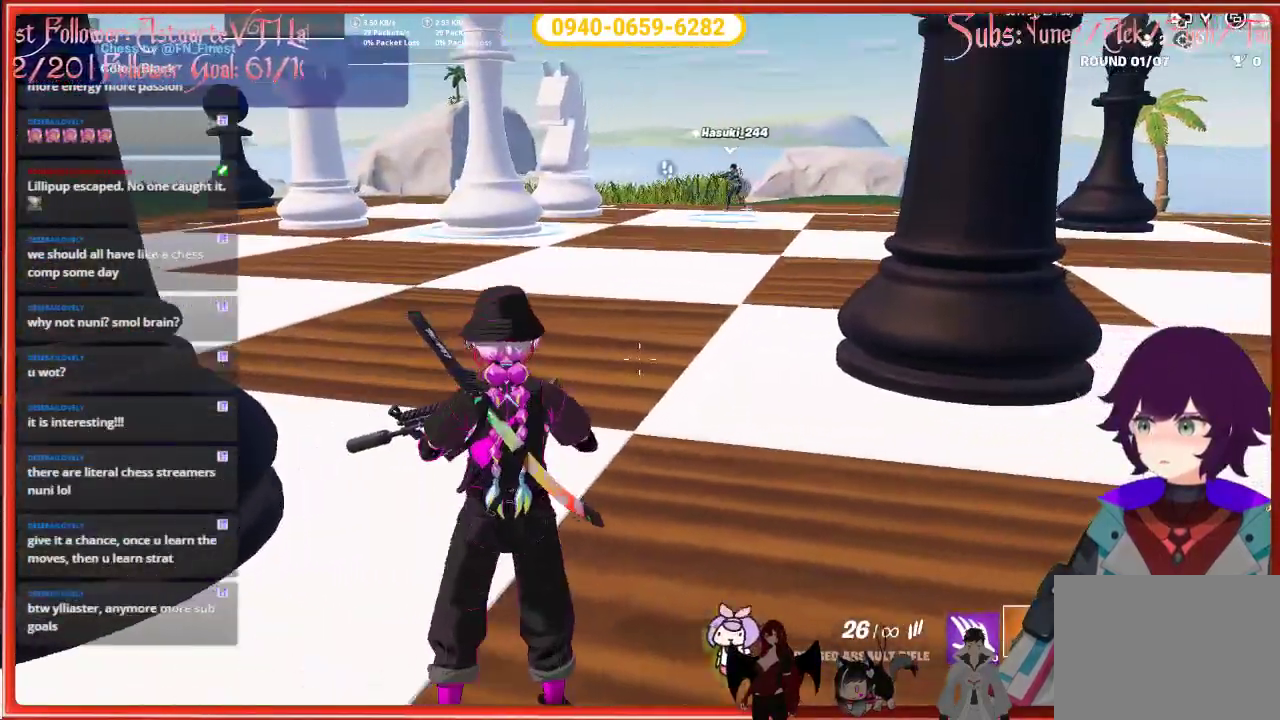
{"buttons": [], "left_stick": "up-left", "right_stick": "left", "events": [[50, "left_stick", "up-right"], [267, "R2", "down"], [267, "right_stick", "center"], [433, "R2", "up"], [450, "left_stick", "up-left"], [450, "right_stick", "left"]]}
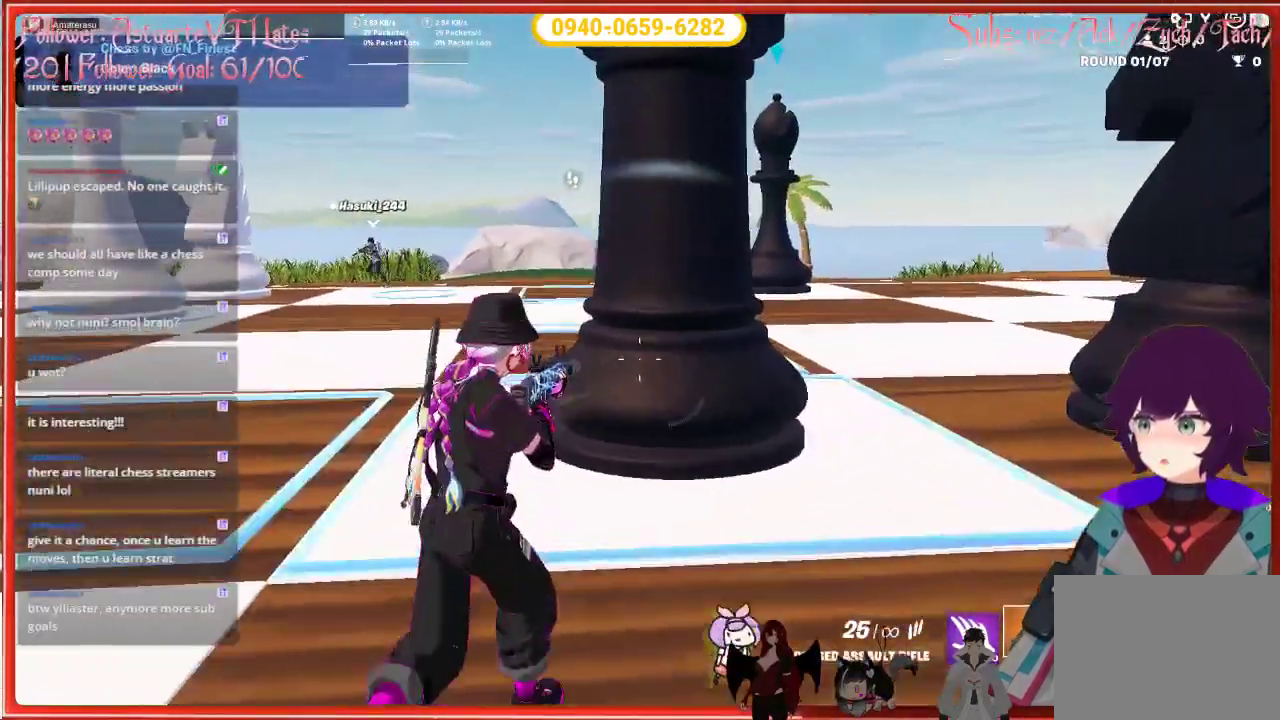
{"buttons": [], "left_stick": "up", "right_stick": "left", "events": [[267, "left_stick", "up"]]}
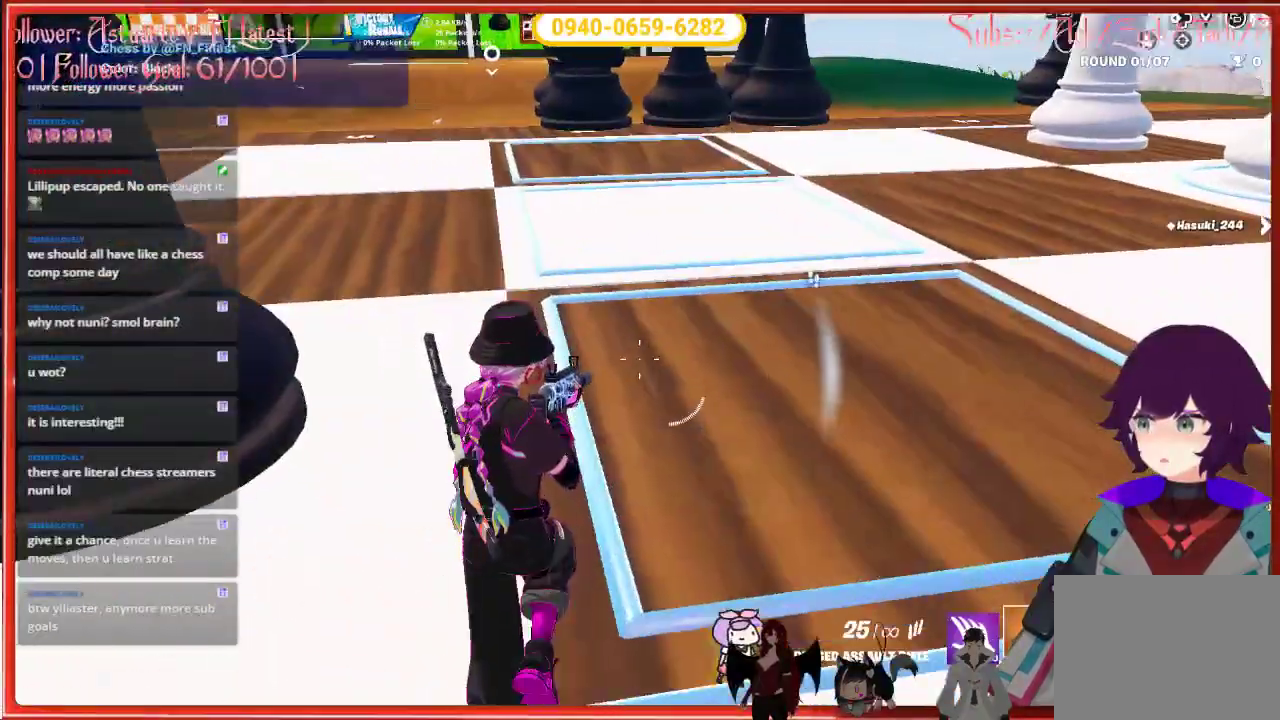
{"buttons": [], "left_stick": "up-left", "right_stick": "center", "events": [[483, "left_stick", "up-left"], [500, "right_stick", "center"]]}
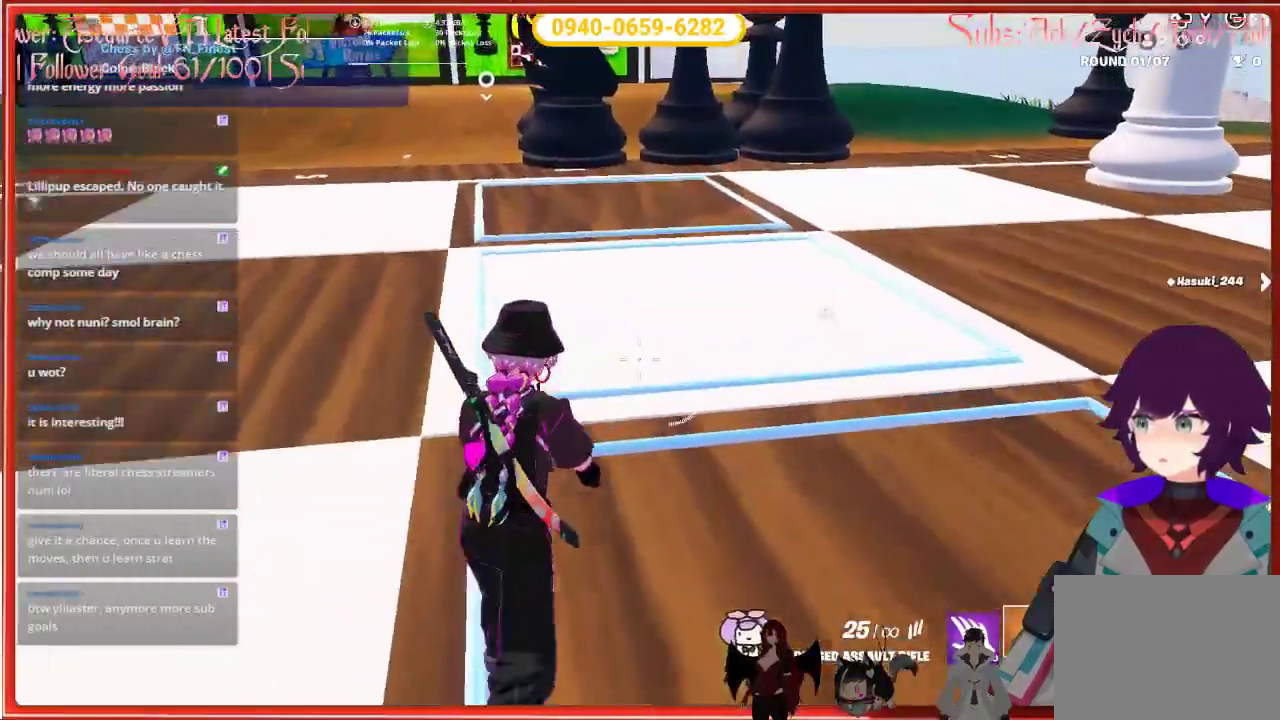
{"buttons": [], "left_stick": "up", "right_stick": "center", "events": [[183, "right_stick", "left"], [217, "left_stick", "left"], [350, "left_stick", "center"], [367, "right_stick", "center"], [450, "left_stick", "up"]]}
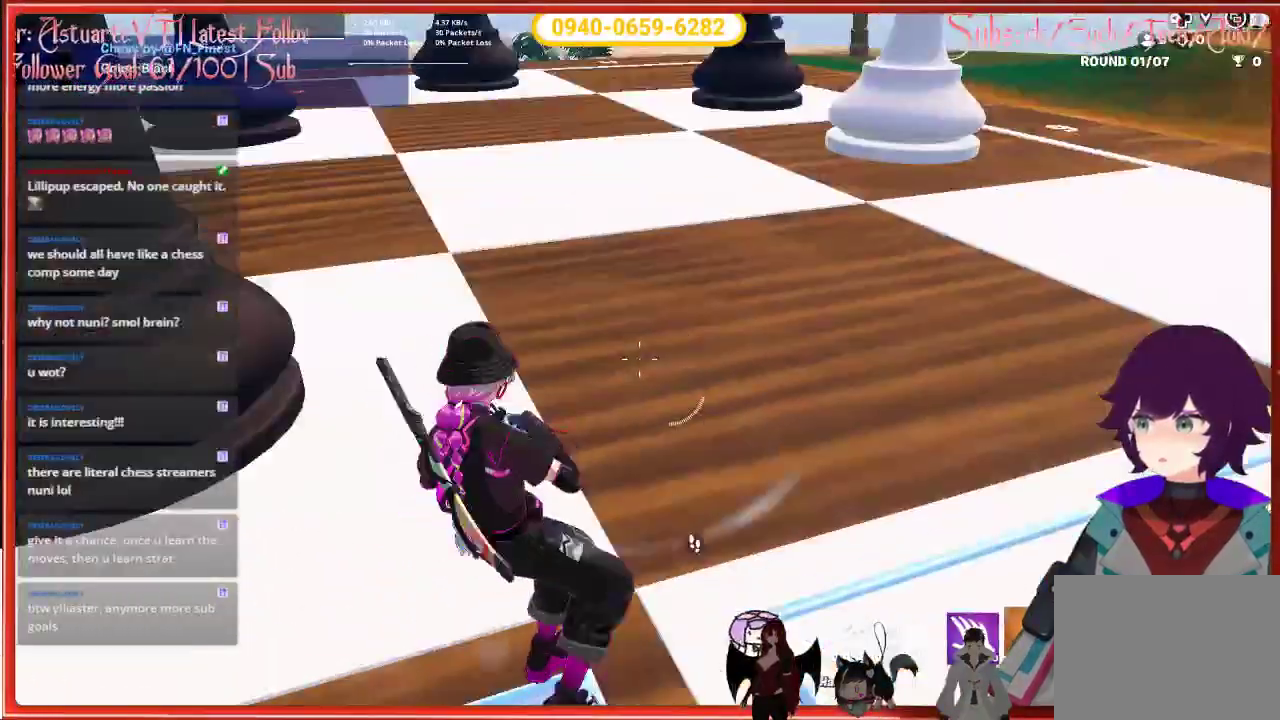
{"buttons": [], "left_stick": "up-left", "right_stick": "right", "events": [[200, "right_stick", "right"], [283, "left_stick", "up-left"]]}
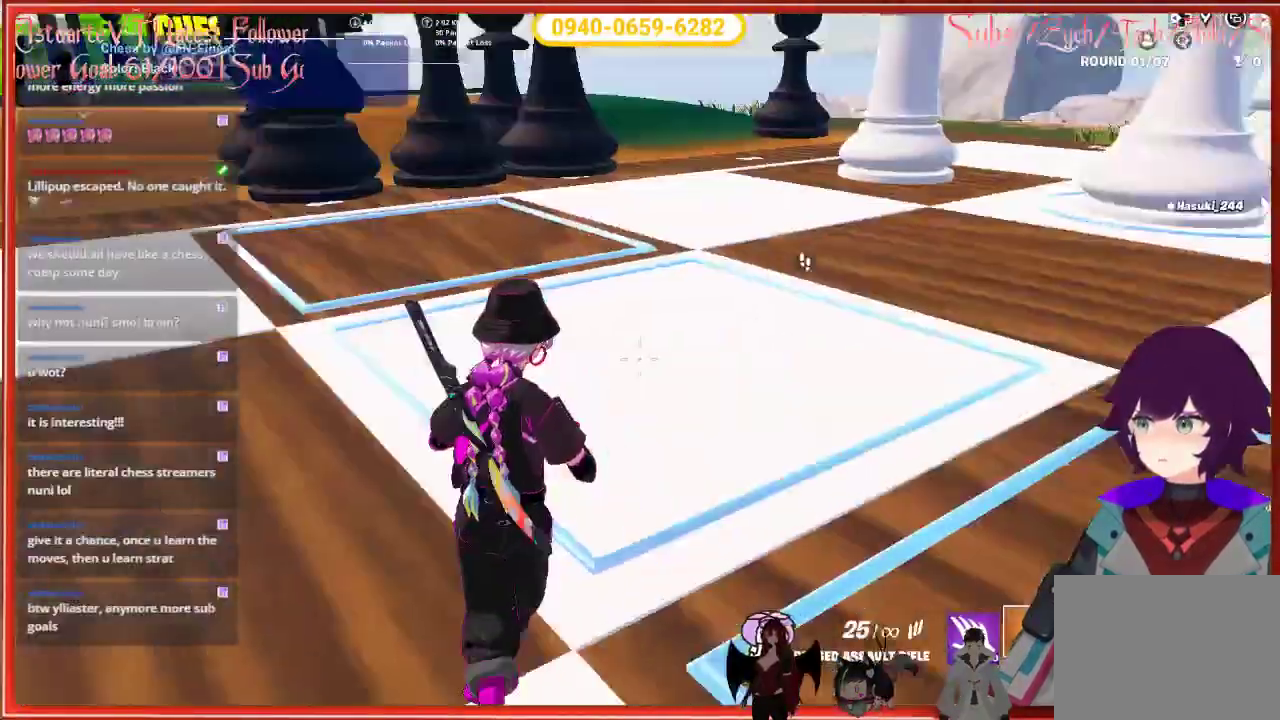
{"buttons": [], "left_stick": "left", "right_stick": "right", "events": [[67, "left_stick", "left"]]}
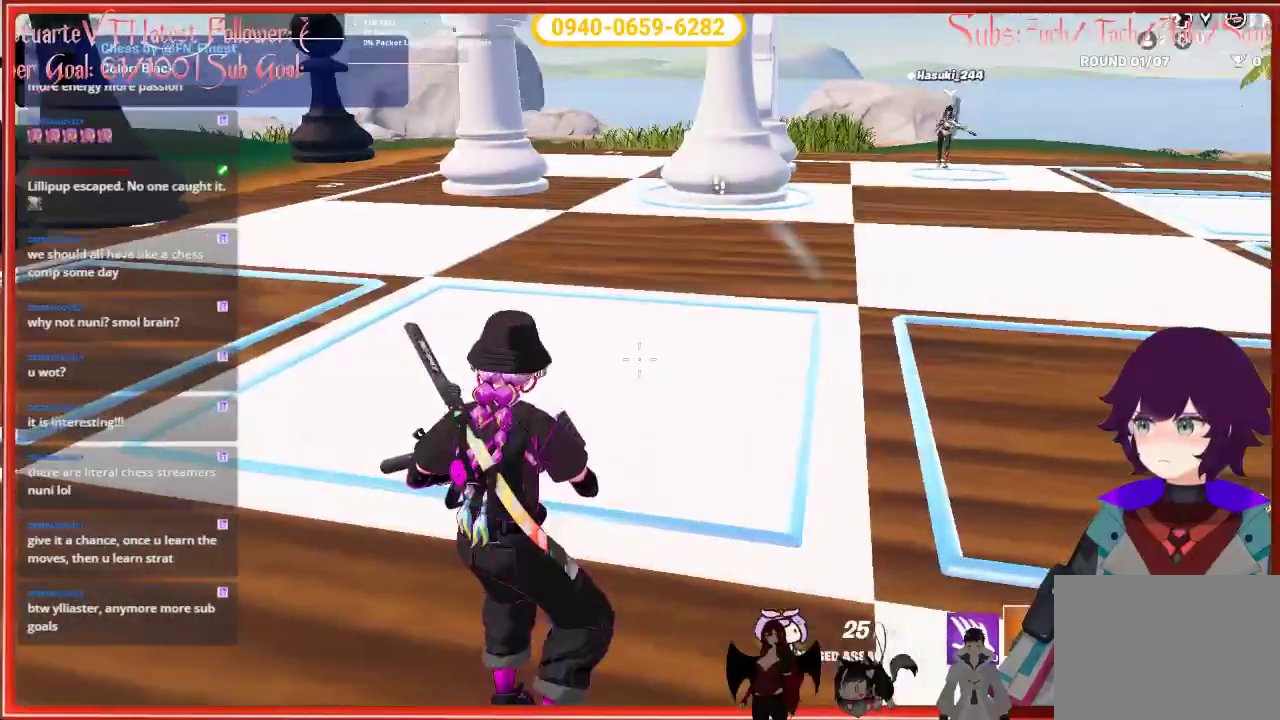
{"buttons": [], "left_stick": "left", "right_stick": "center", "events": [[150, "R2", "down"], [267, "right_stick", "center"], [300, "R2", "up"]]}
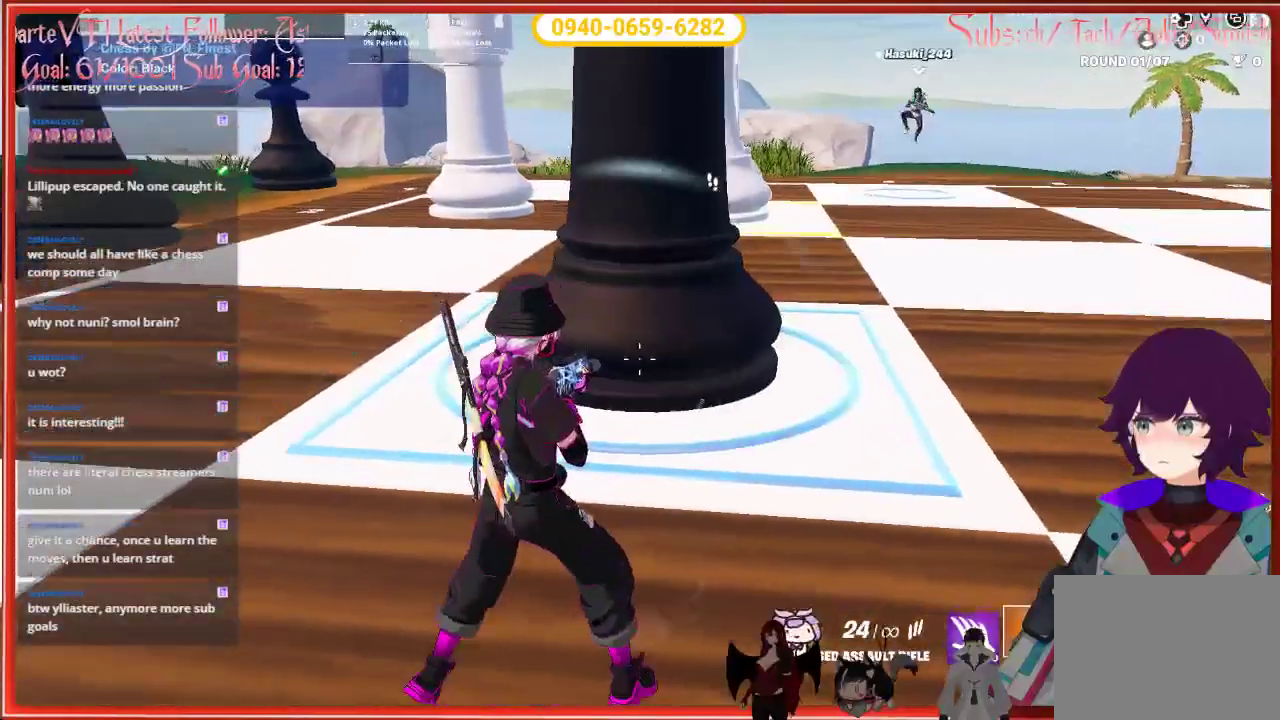
{"buttons": [], "left_stick": "down-right", "right_stick": "center", "events": [[83, "right_stick", "right"], [267, "left_stick", "down"], [317, "left_stick", "down-right"], [467, "right_stick", "center"]]}
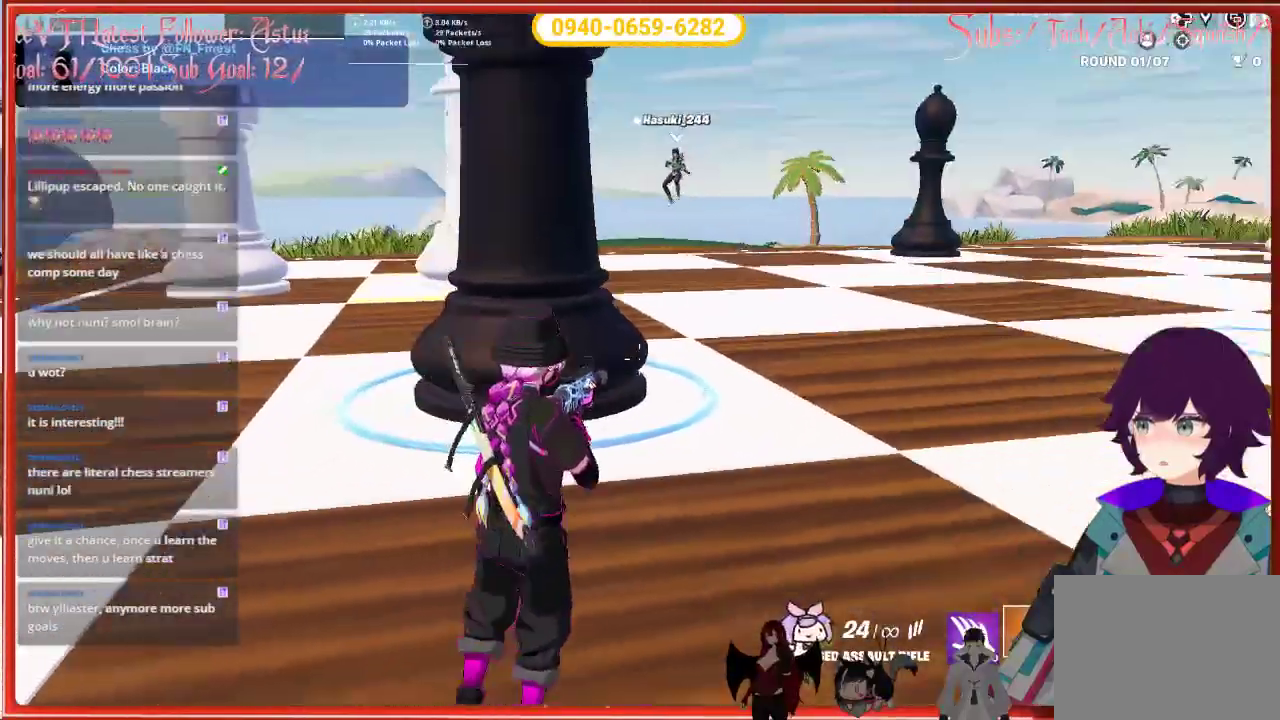
{"buttons": ["X"], "left_stick": "down-right", "right_stick": "center", "events": [[433, "X", "down"]]}
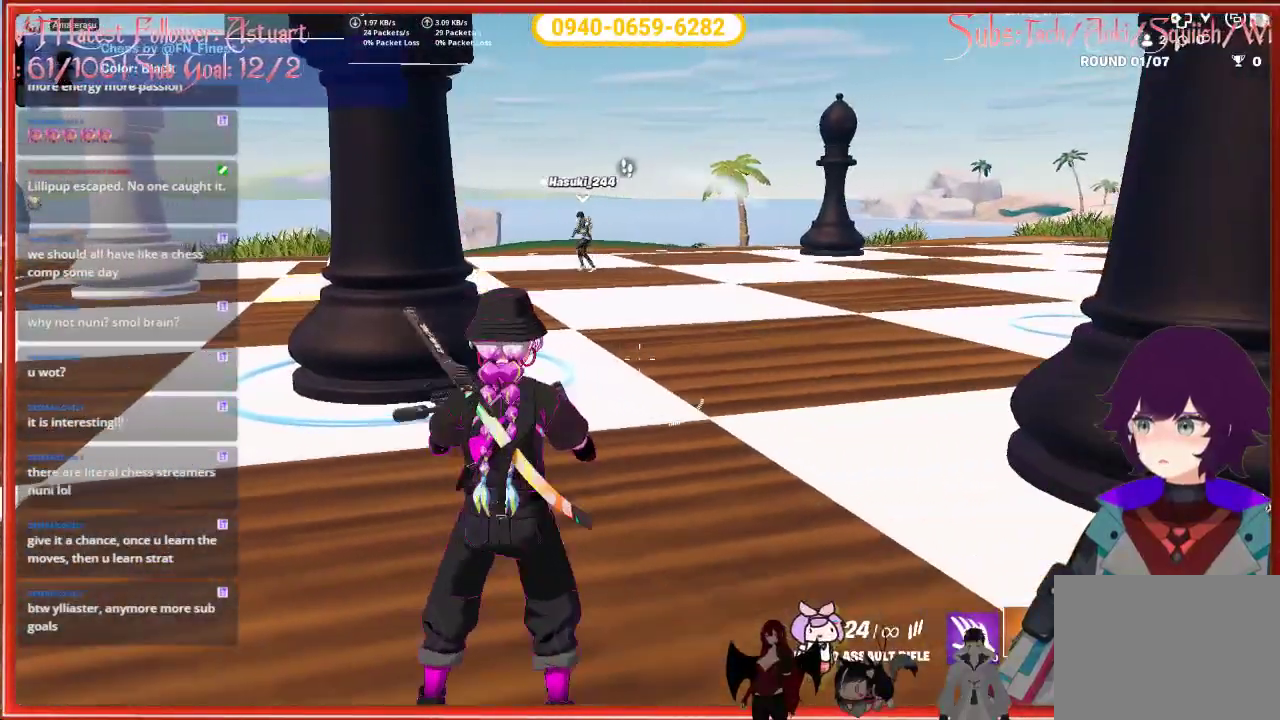
{"buttons": [], "left_stick": "right", "right_stick": "center", "events": [[33, "X", "up"], [367, "left_stick", "right"]]}
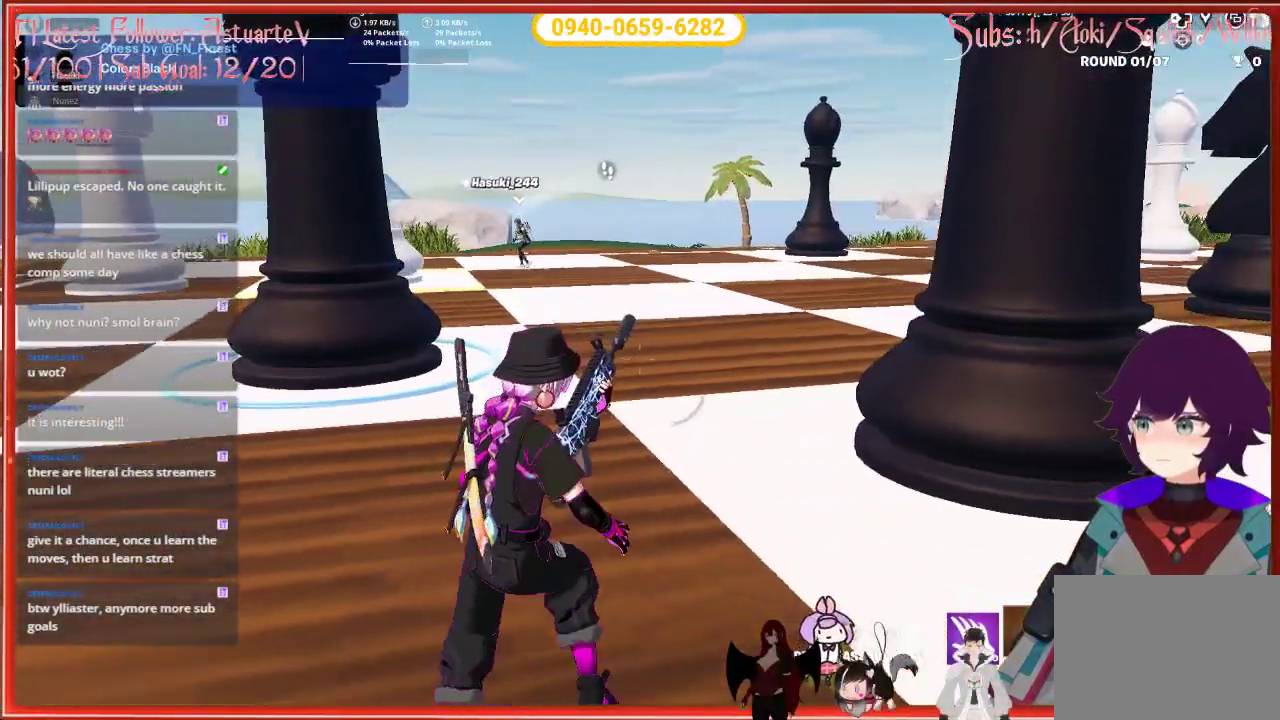
{"buttons": [], "left_stick": "right", "right_stick": "center", "events": []}